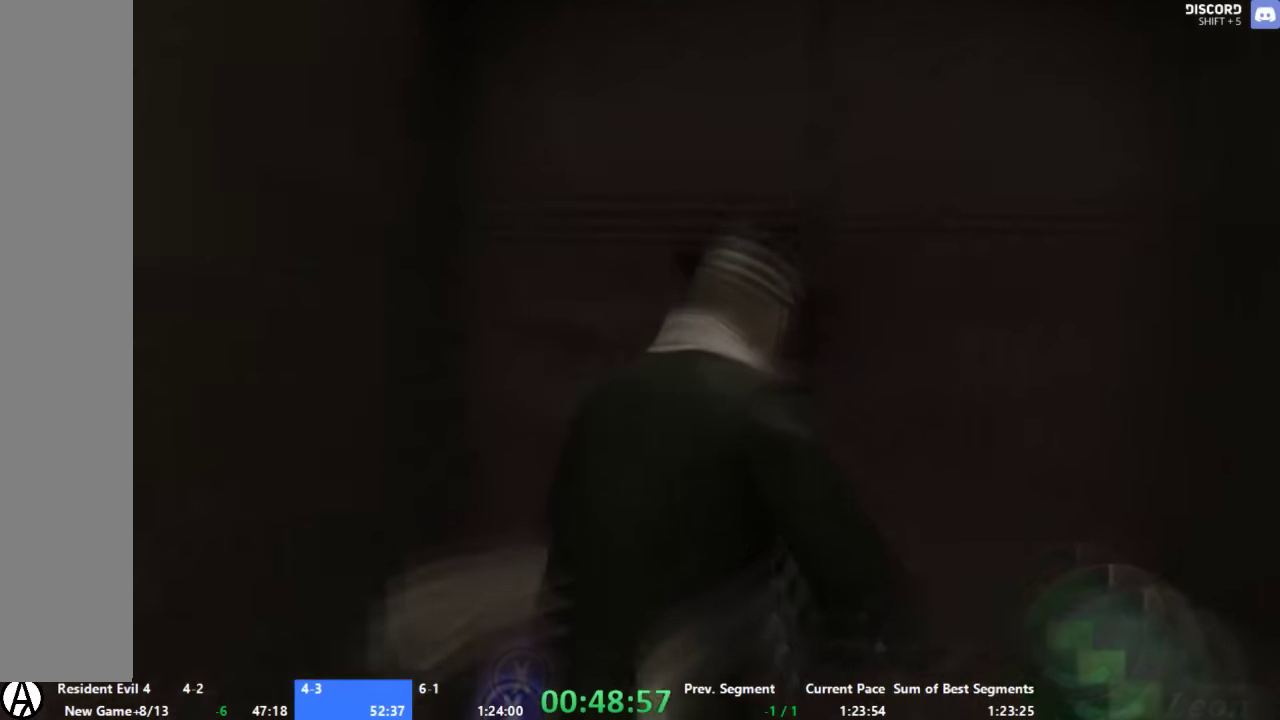
Gameplay with a controller (Xbox layout); each line is a JSON object with the inputs held at the frame after it. "events" lists button and stick changes between this image and that frame as [ms after this image, input, new state], when the widget could be followed in between. Not read: L1 L2 L3 R1 R2 R3.
{"buttons": ["A"], "left_stick": "up", "right_stick": "center", "events": [[33, "A", "up"], [100, "left_stick", "up"], [200, "A", "down"]]}
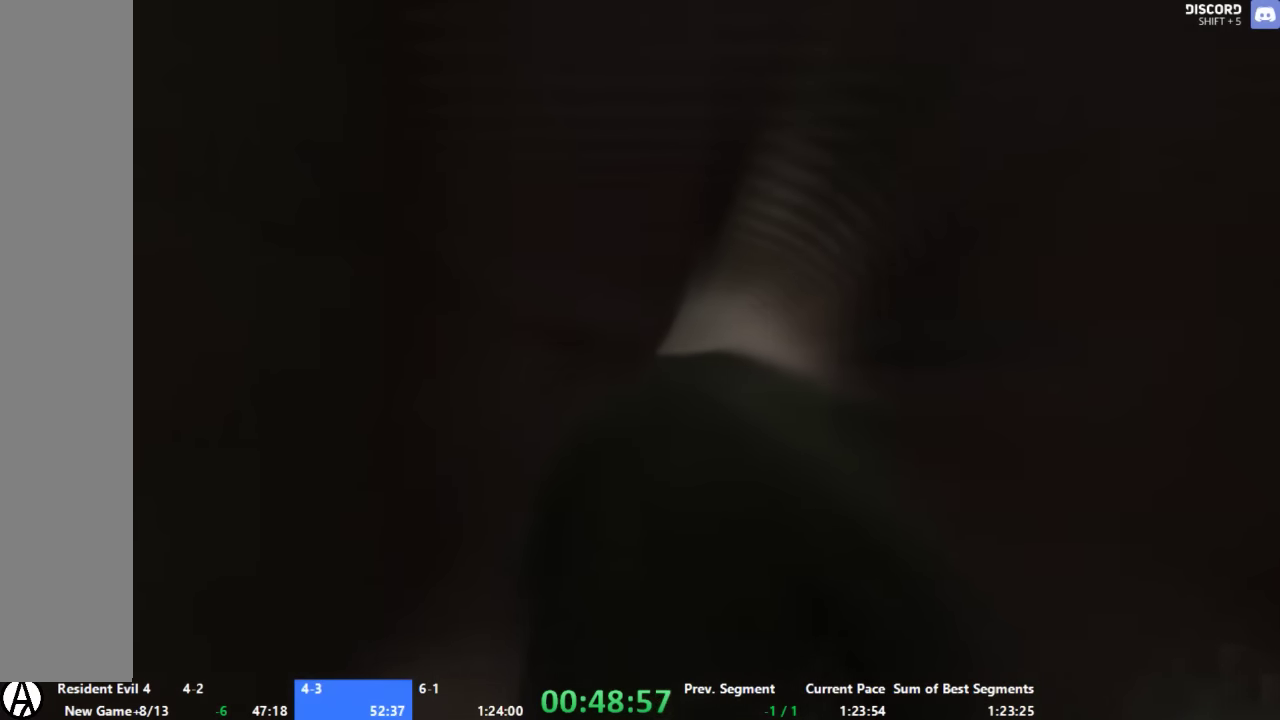
{"buttons": ["A"], "left_stick": "up", "right_stick": "center", "events": []}
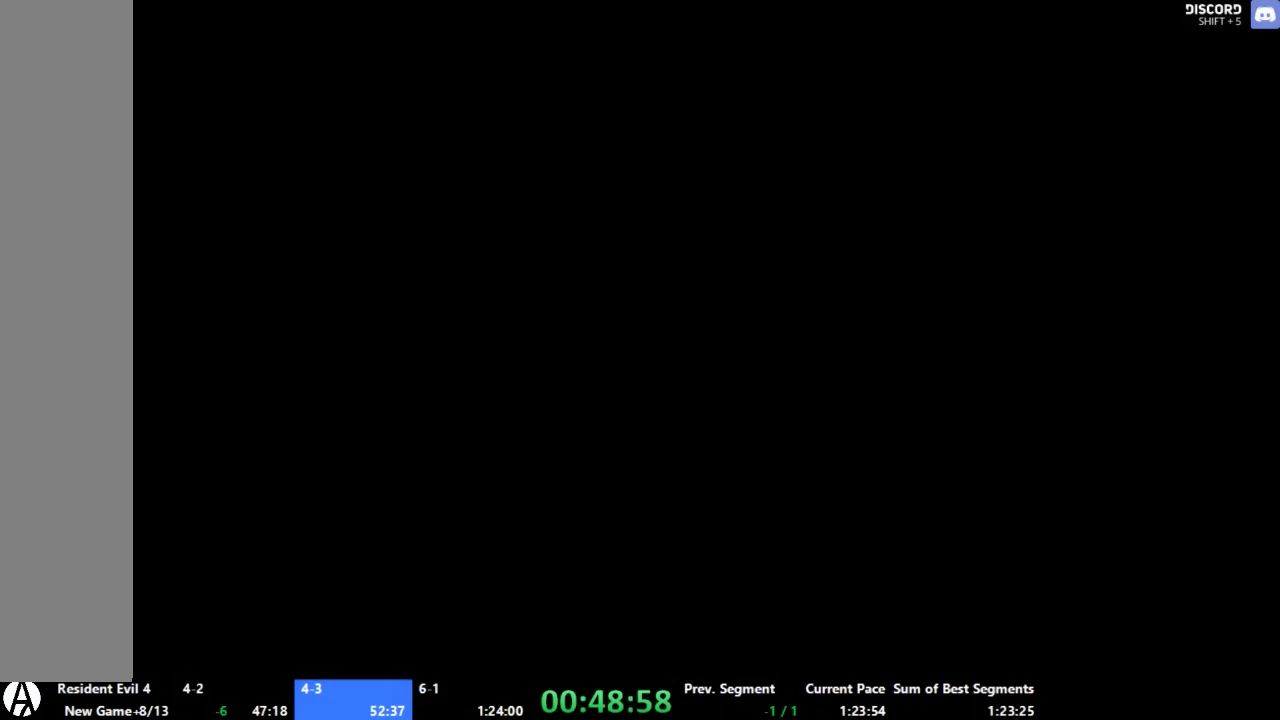
{"buttons": ["A"], "left_stick": "up", "right_stick": "center", "events": [[66, "left_stick", "up-left"], [200, "left_stick", "up"]]}
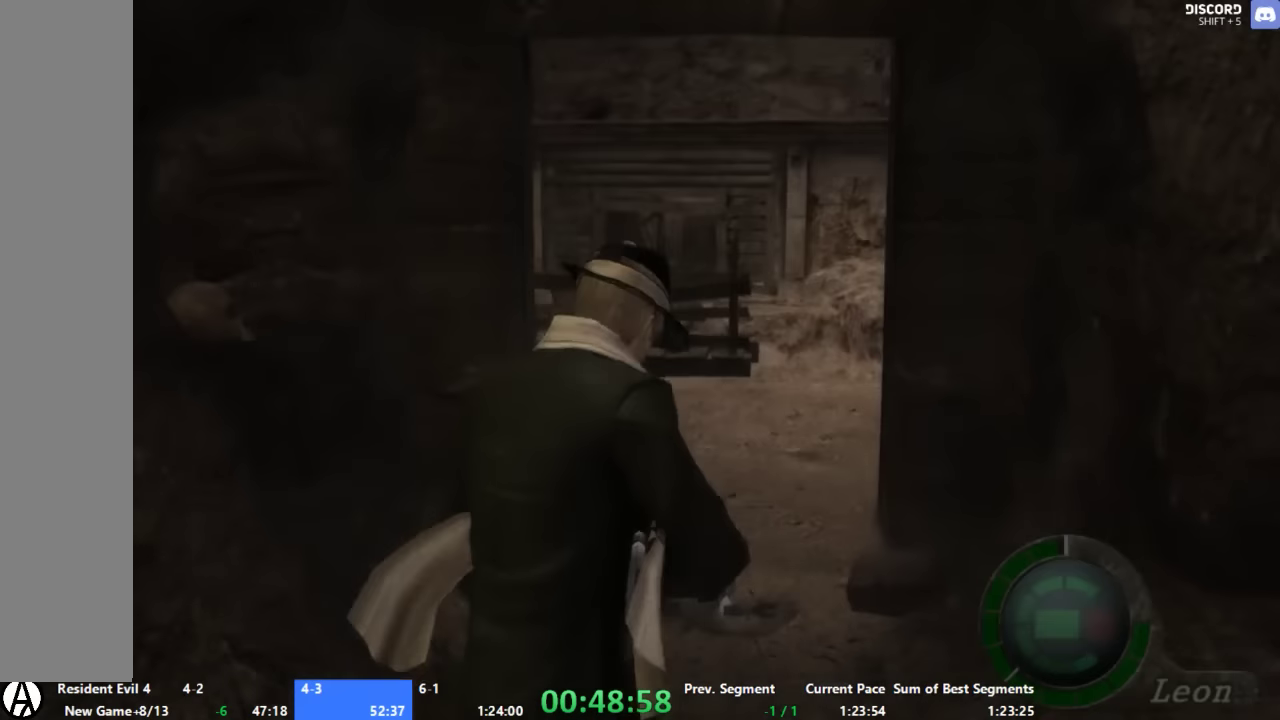
{"buttons": ["A"], "left_stick": "up", "right_stick": "center", "events": [[266, "left_stick", "up-left"], [400, "left_stick", "up"]]}
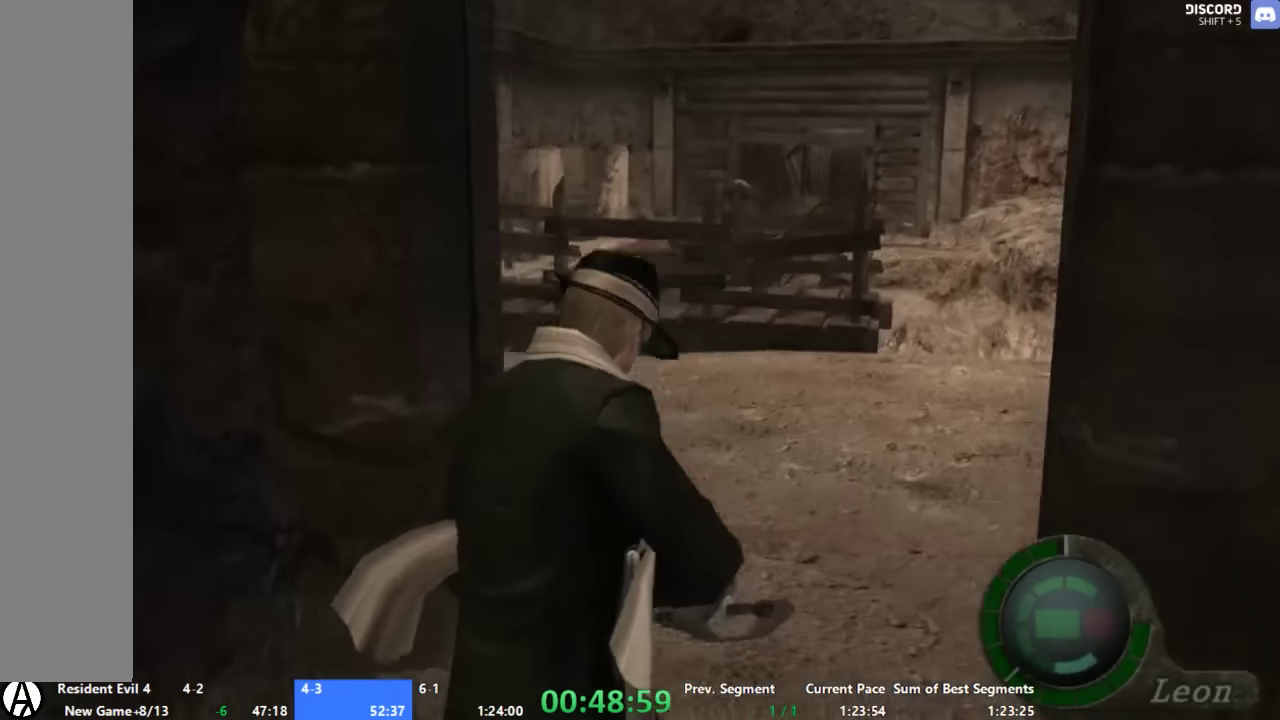
{"buttons": ["A"], "left_stick": "up", "right_stick": "center", "events": [[266, "left_stick", "up-left"], [466, "left_stick", "up"]]}
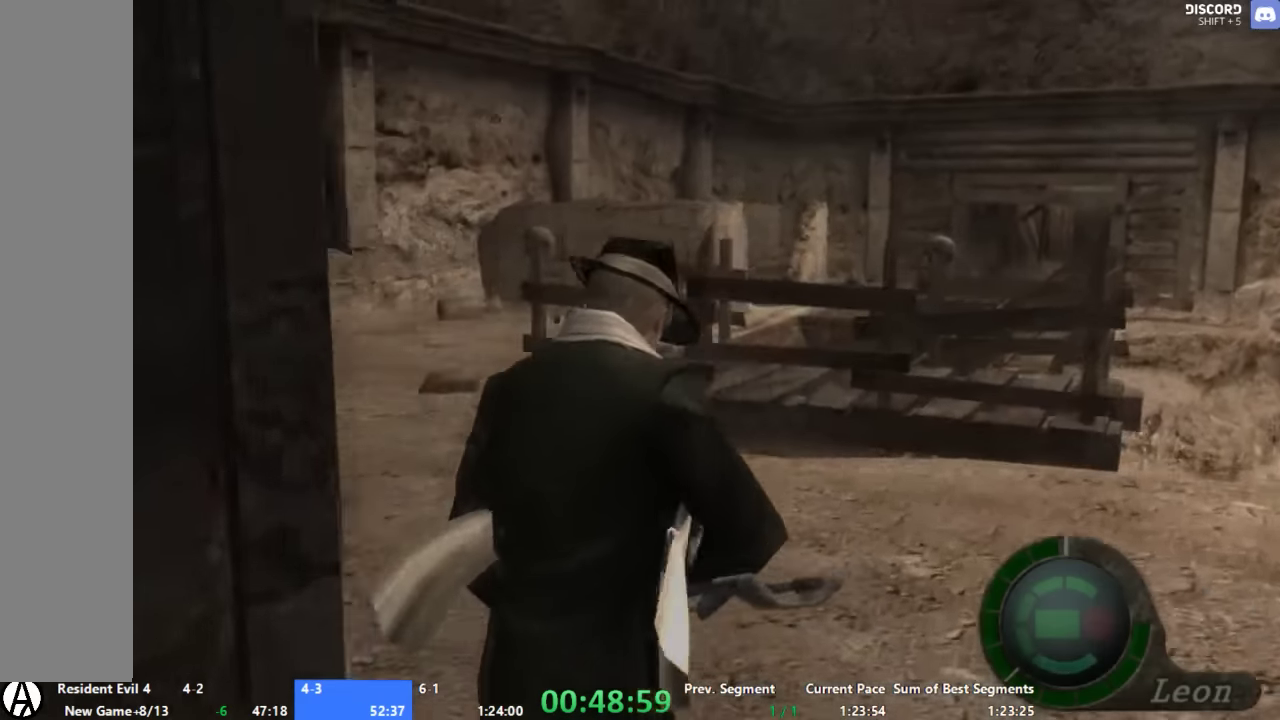
{"buttons": ["A"], "left_stick": "up", "right_stick": "center", "events": [[33, "left_stick", "up-left"], [466, "left_stick", "up"]]}
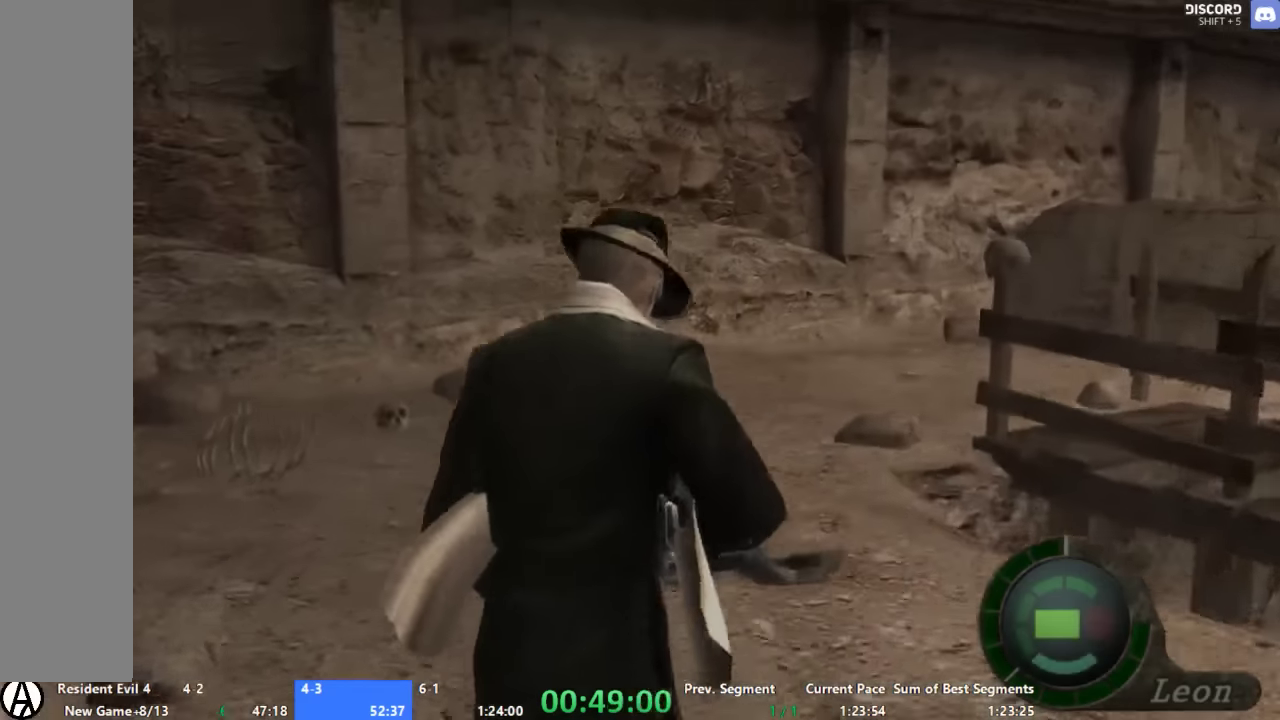
{"buttons": ["A"], "left_stick": "up", "right_stick": "center", "events": []}
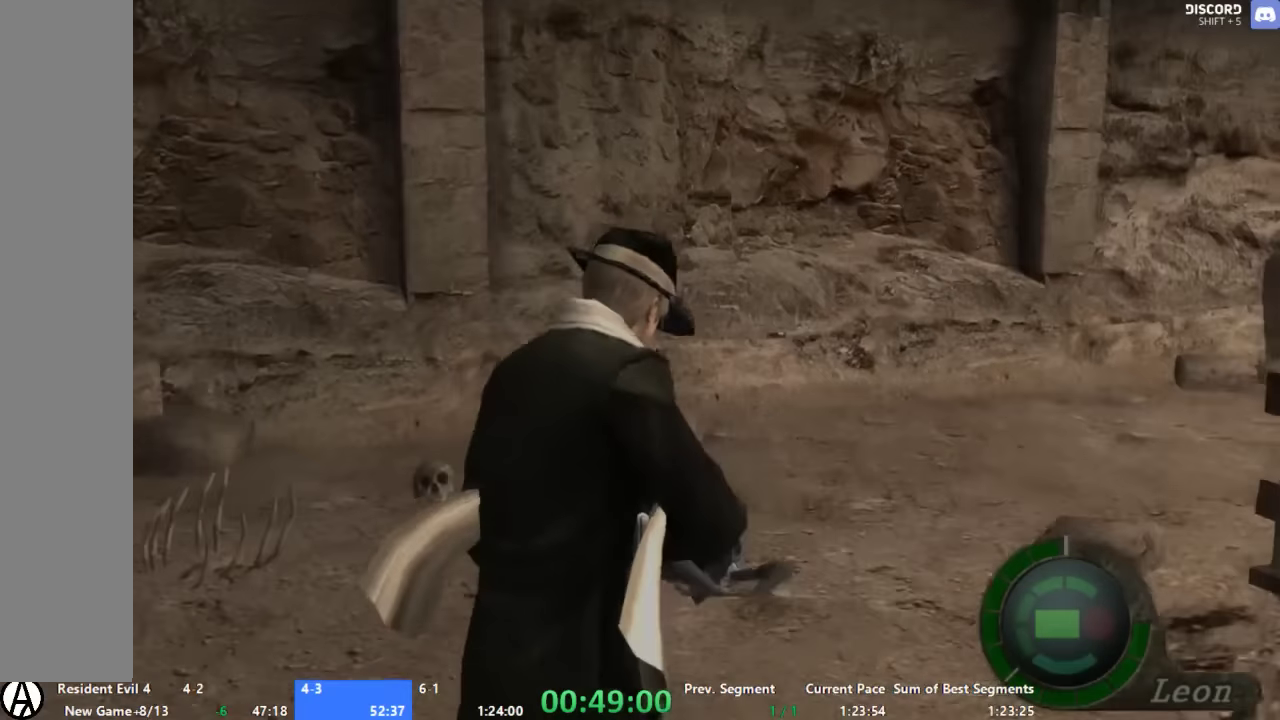
{"buttons": ["A"], "left_stick": "up-right", "right_stick": "center", "events": [[66, "left_stick", "up-right"]]}
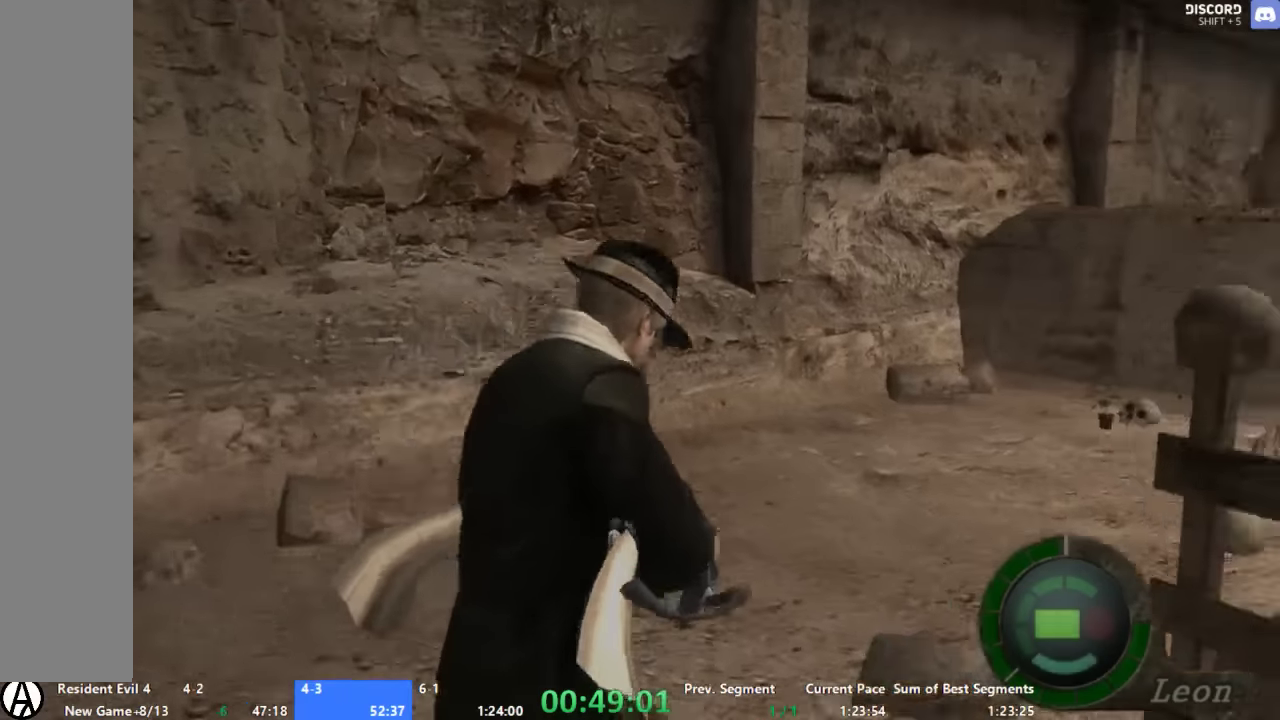
{"buttons": ["A"], "left_stick": "up-right", "right_stick": "center", "events": []}